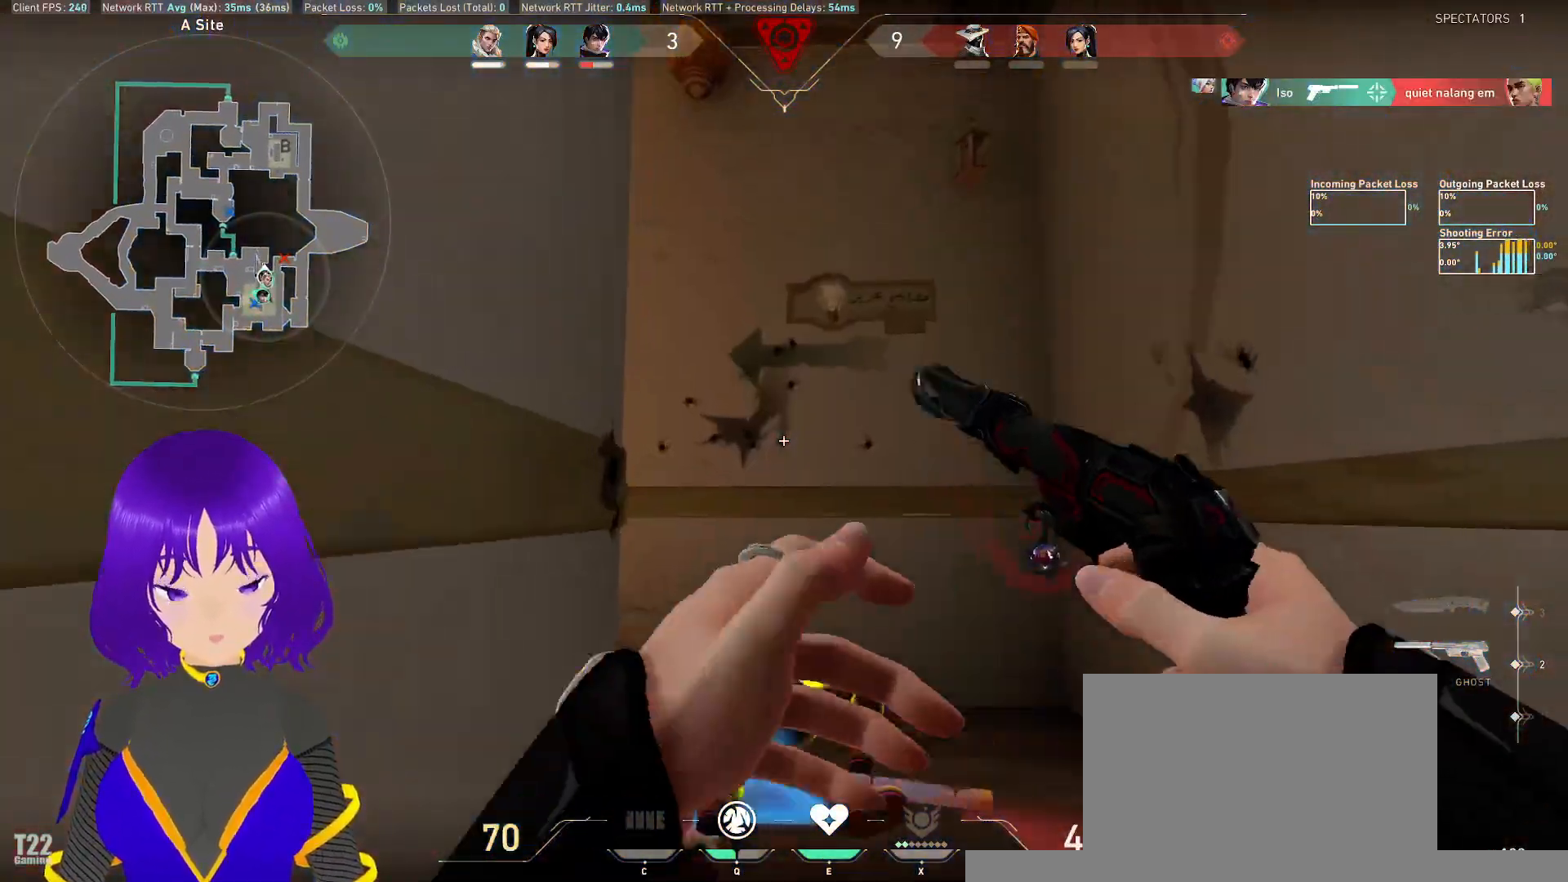
Gameplay with keyboard and mouse; each line is a JSON object with the keys and mouse buttons held at the frame after it. "events" lists presses ("down") and releases ("up") of "a", "c", "ctrl", "d", "e", "q", "s", "shift", "space", "tab", "w", "x", "z", "mouse_left", "mouse_wheel" and "mouse_right" between this image and that frame as [ms after this image, input, new state], when the widget could be followed in between. "mouse_left", "mouse_wheel", "mouse_right" = the "left", "wheel", "right" buttons of the "mouse" list. No other keys are recorded. "wheel" means that the mouse wheel is clicked or scrolled. Mouse movement is not recorded.
{"keys": ["d"], "mouse": [], "events": [[183, "d", "down"], [233, "w", "up"]]}
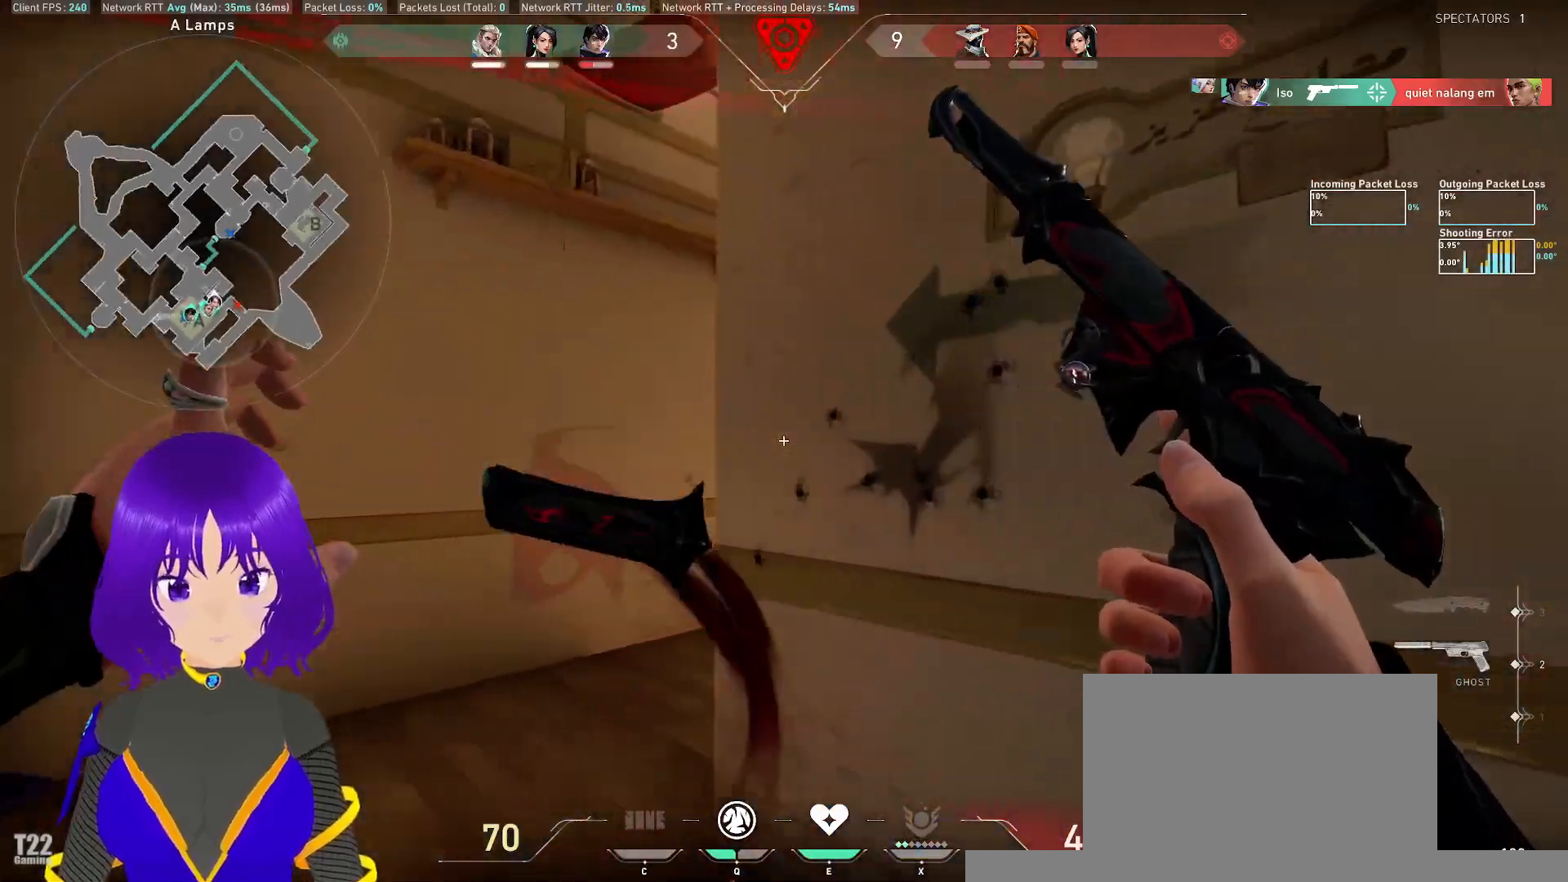
{"keys": ["s"], "mouse": [], "events": [[300, "s", "down"], [383, "d", "up"]]}
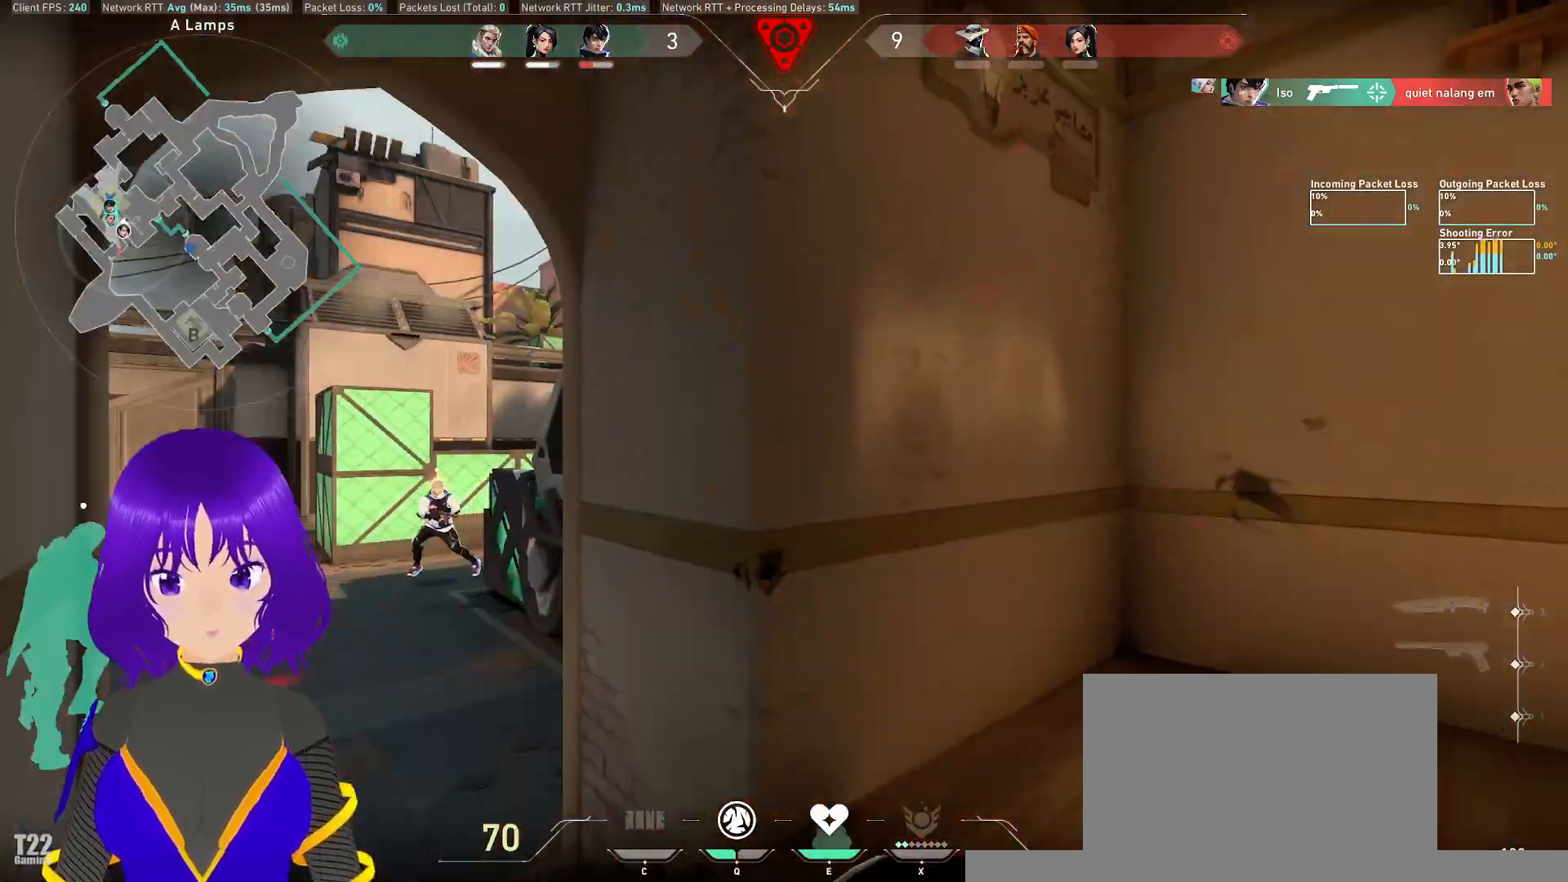
{"keys": ["d"], "mouse": []}
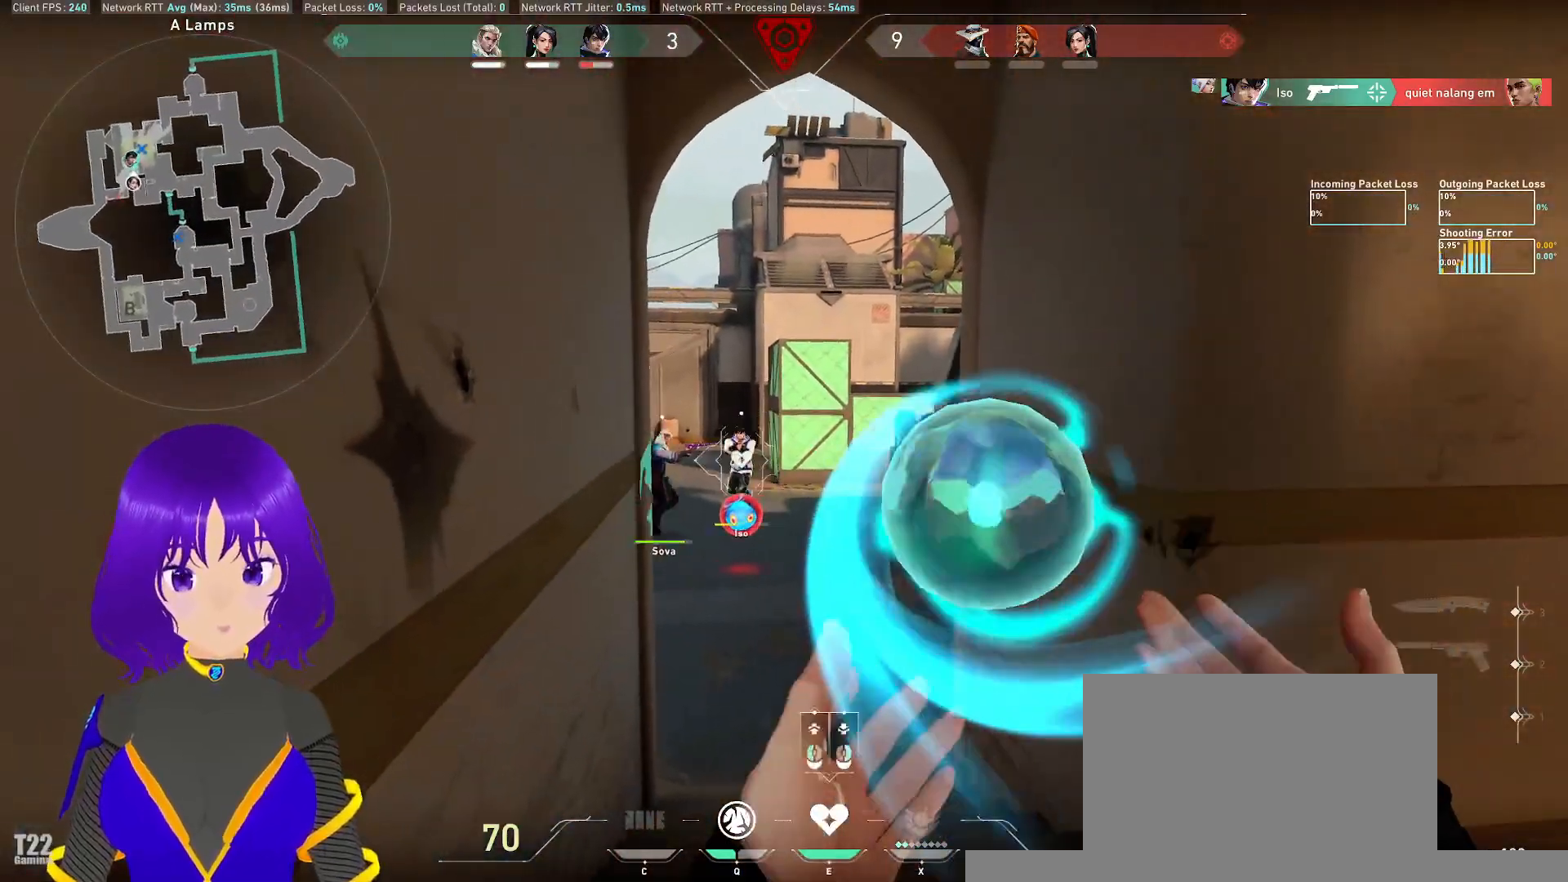
{"keys": ["a"], "mouse": [], "events": [[33, "mouse_left", "down"], [133, "mouse_left", "up"], [167, "d", "up"], [367, "a", "down"]]}
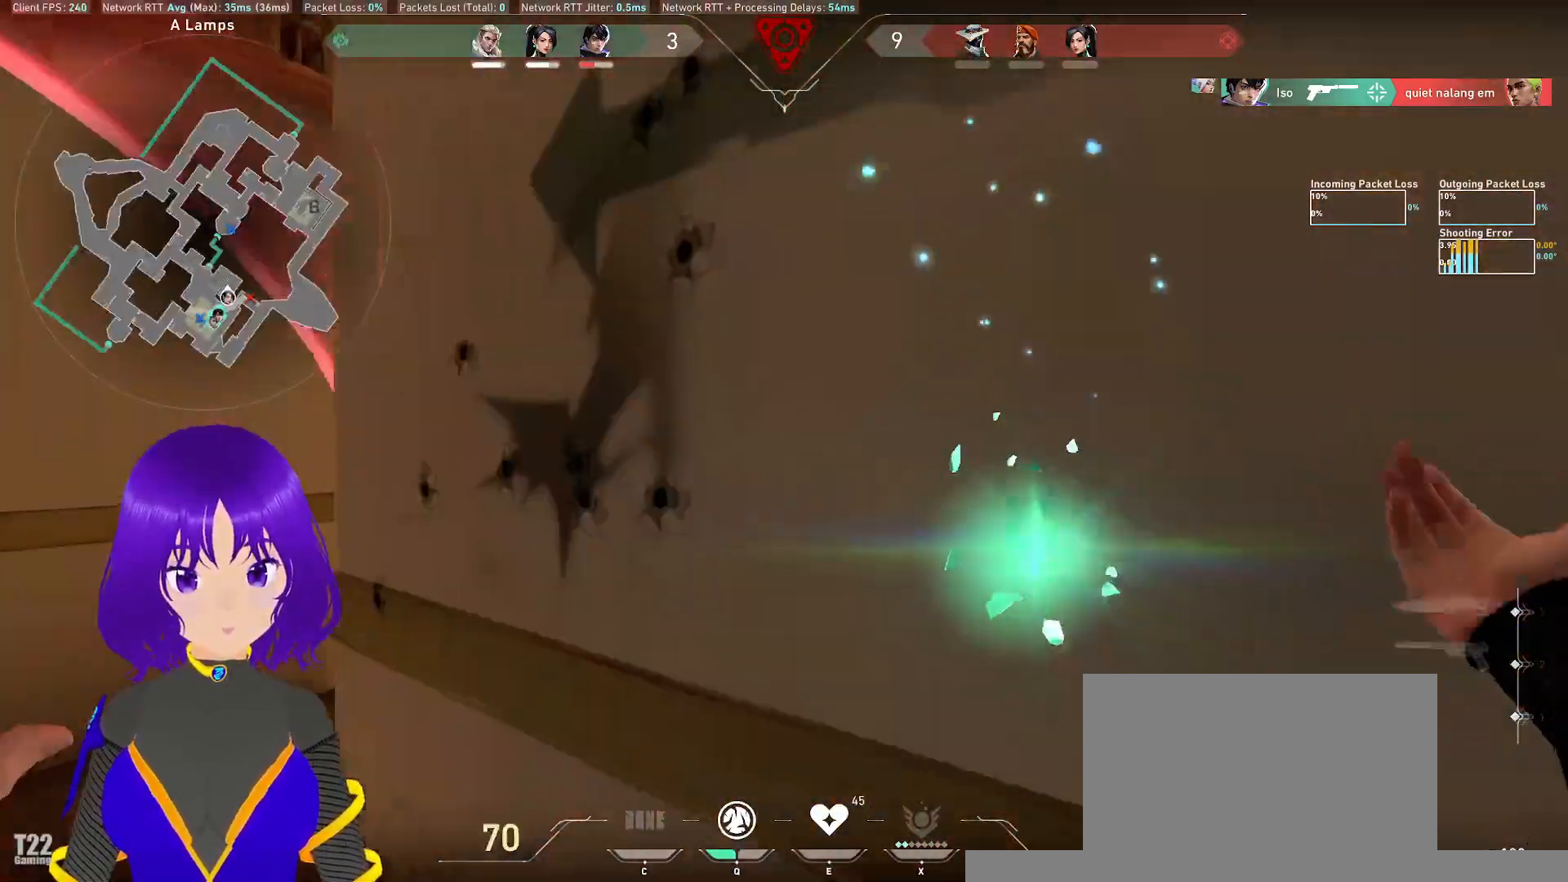
{"keys": ["a"], "mouse": [], "events": [[17, "w", "down"], [200, "w", "up"], [250, "a", "up"], [467, "a", "down"]]}
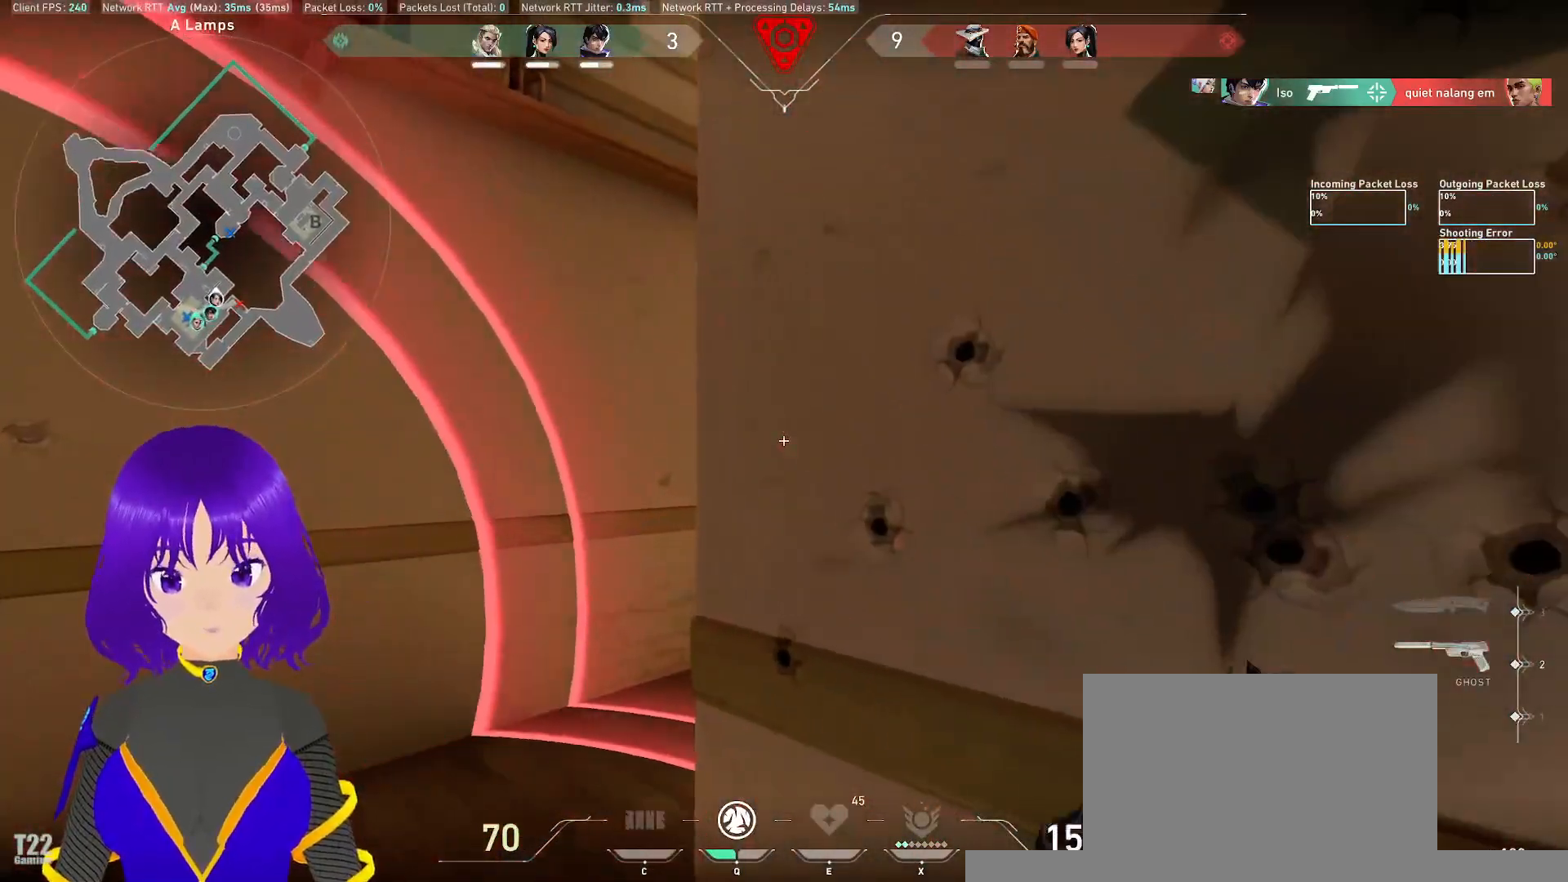
{"keys": ["a", "shift"], "mouse": [], "events": [[67, "w", "down"], [300, "shift", "down"], [500, "w", "up"]]}
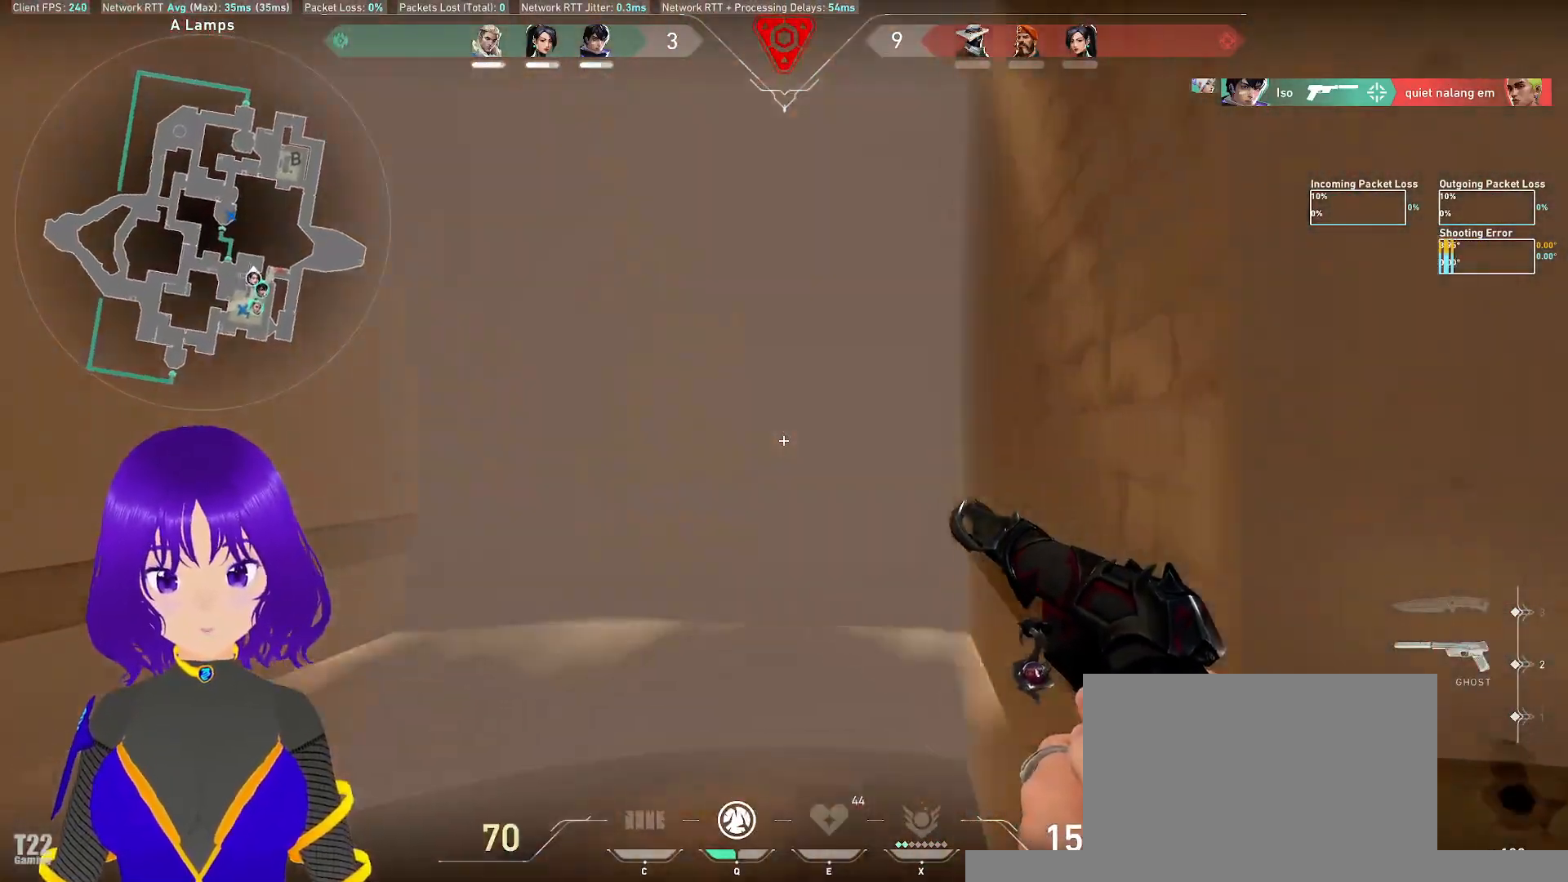
{"keys": ["shift", "w"], "mouse": [], "events": [[217, "w", "down"], [317, "a", "up"]]}
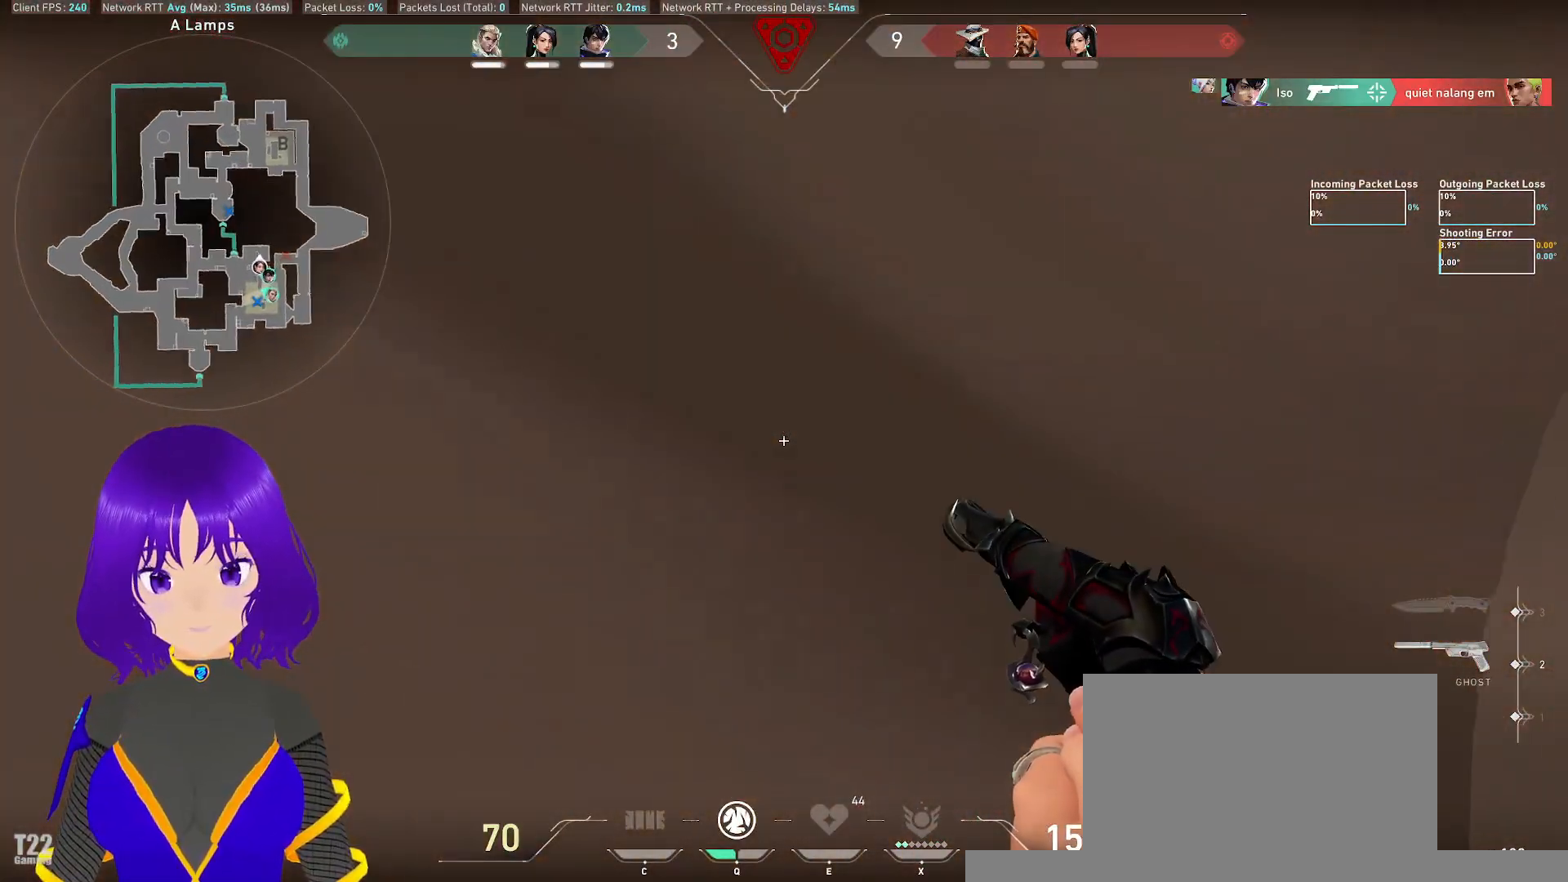
{"keys": ["a", "shift", "w"], "mouse": [], "events": [[83, "a", "down"]]}
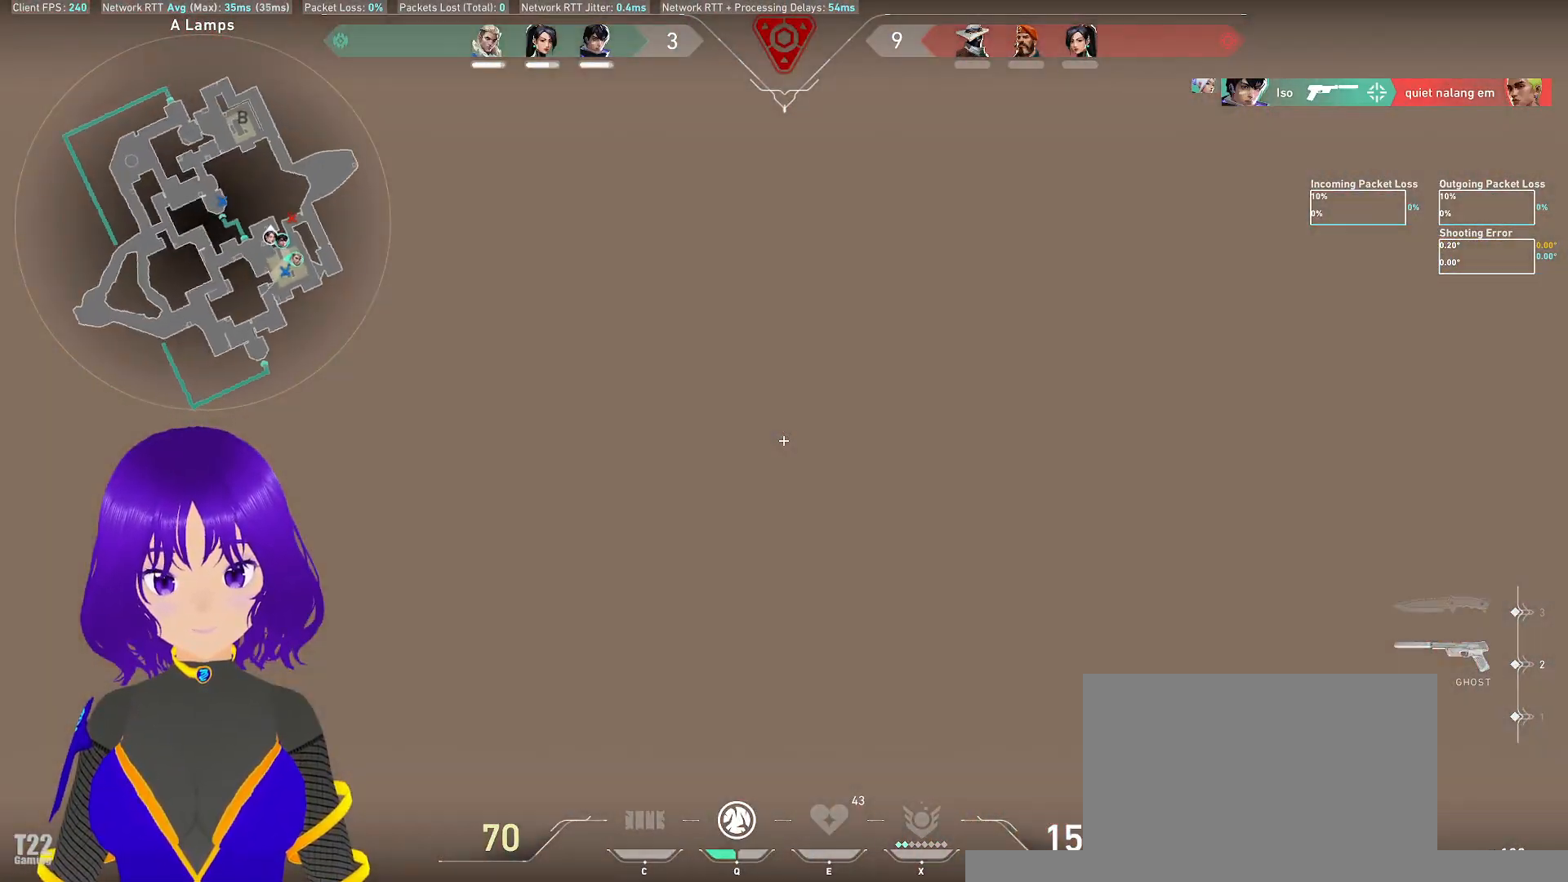
{"keys": [], "mouse": ["left"], "events": [[217, "w", "up"], [417, "a", "up"], [450, "mouse_left", "down"], [483, "shift", "up"]]}
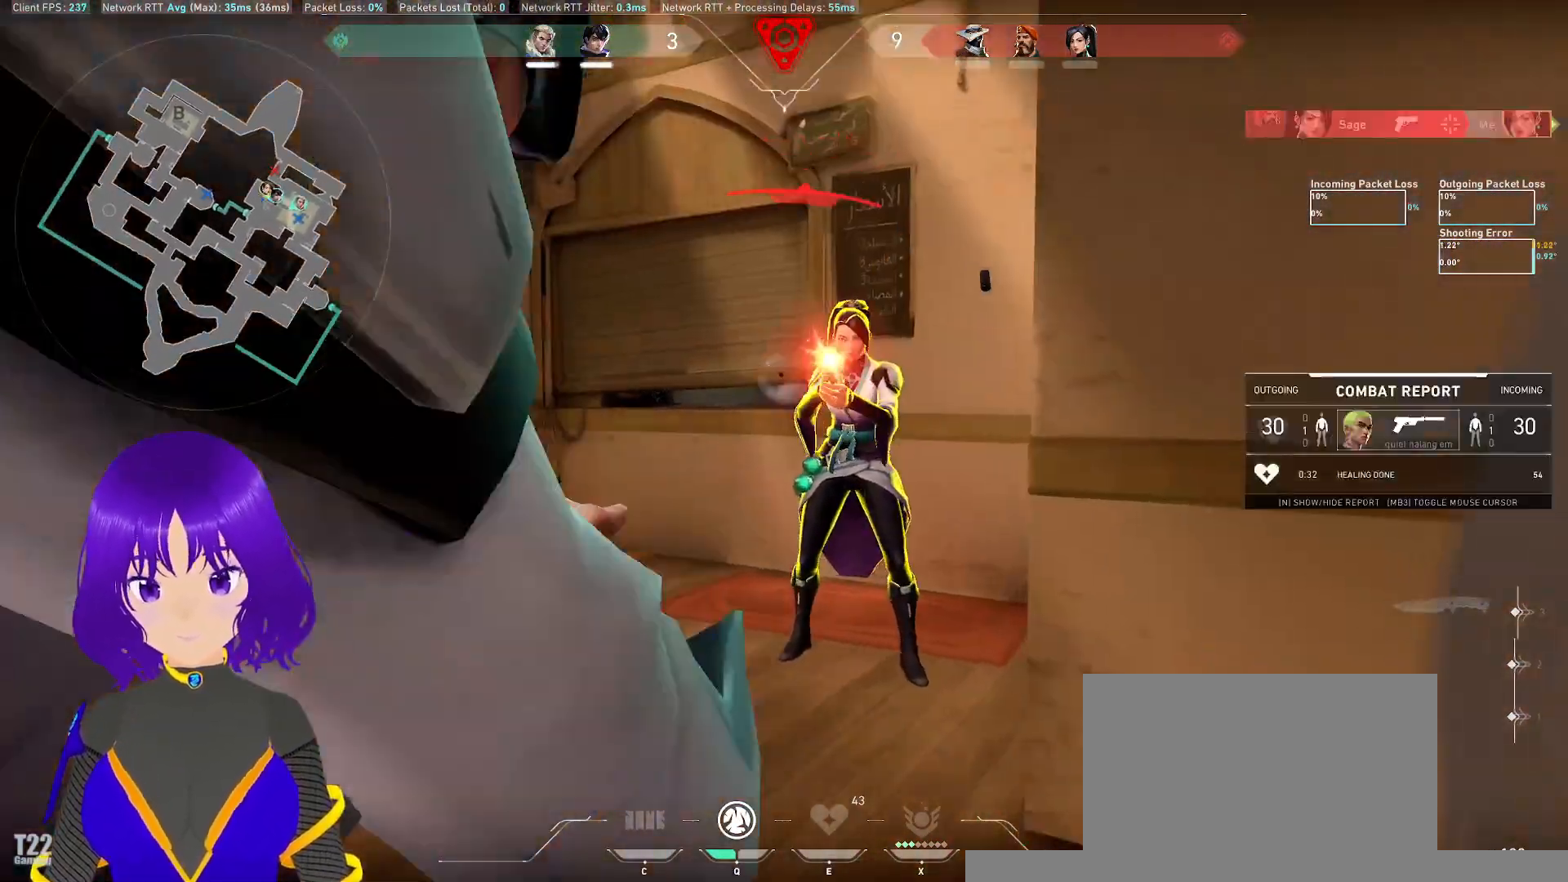
{"keys": [], "mouse": [], "events": [[83, "d", "down"], [133, "mouse_left", "up"], [183, "mouse_left", "down"], [233, "mouse_left", "up"], [333, "d", "up"]]}
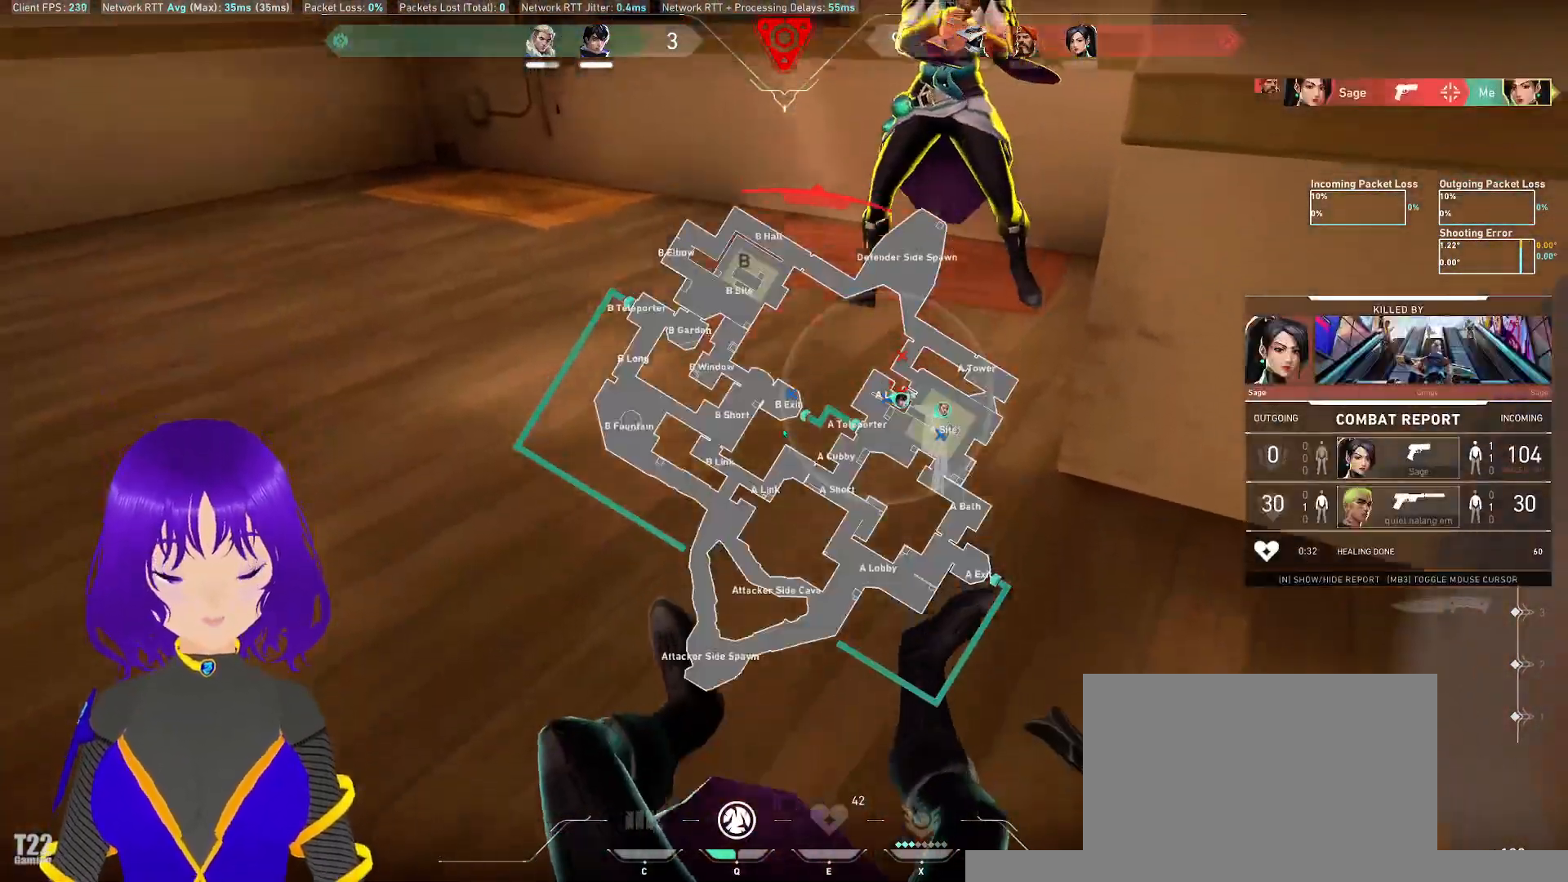
{"keys": [], "mouse": [], "events": []}
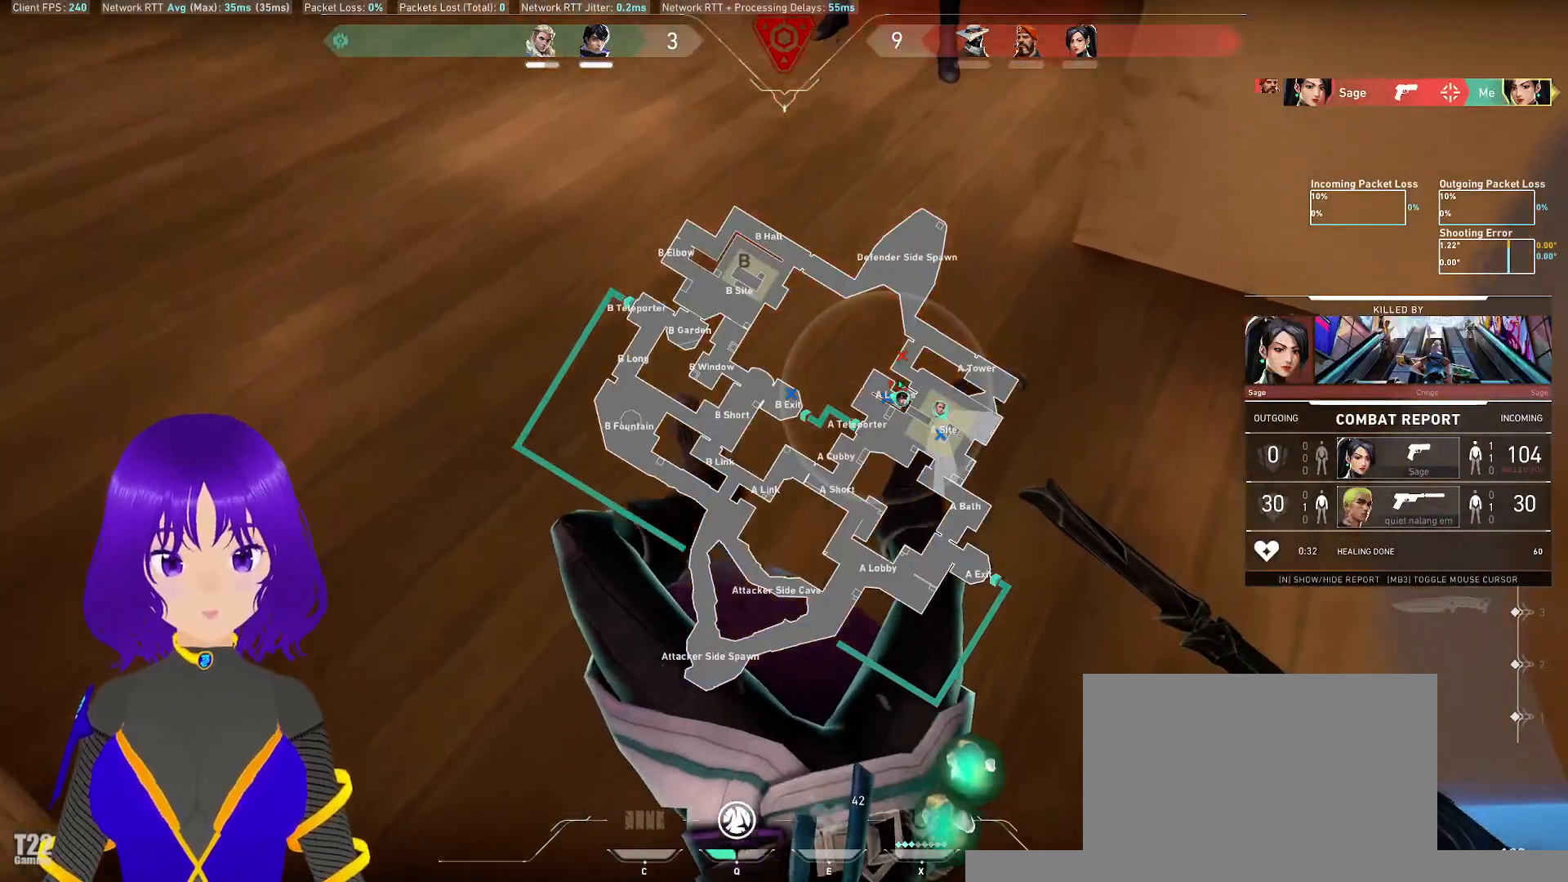
{"keys": [], "mouse": [], "events": []}
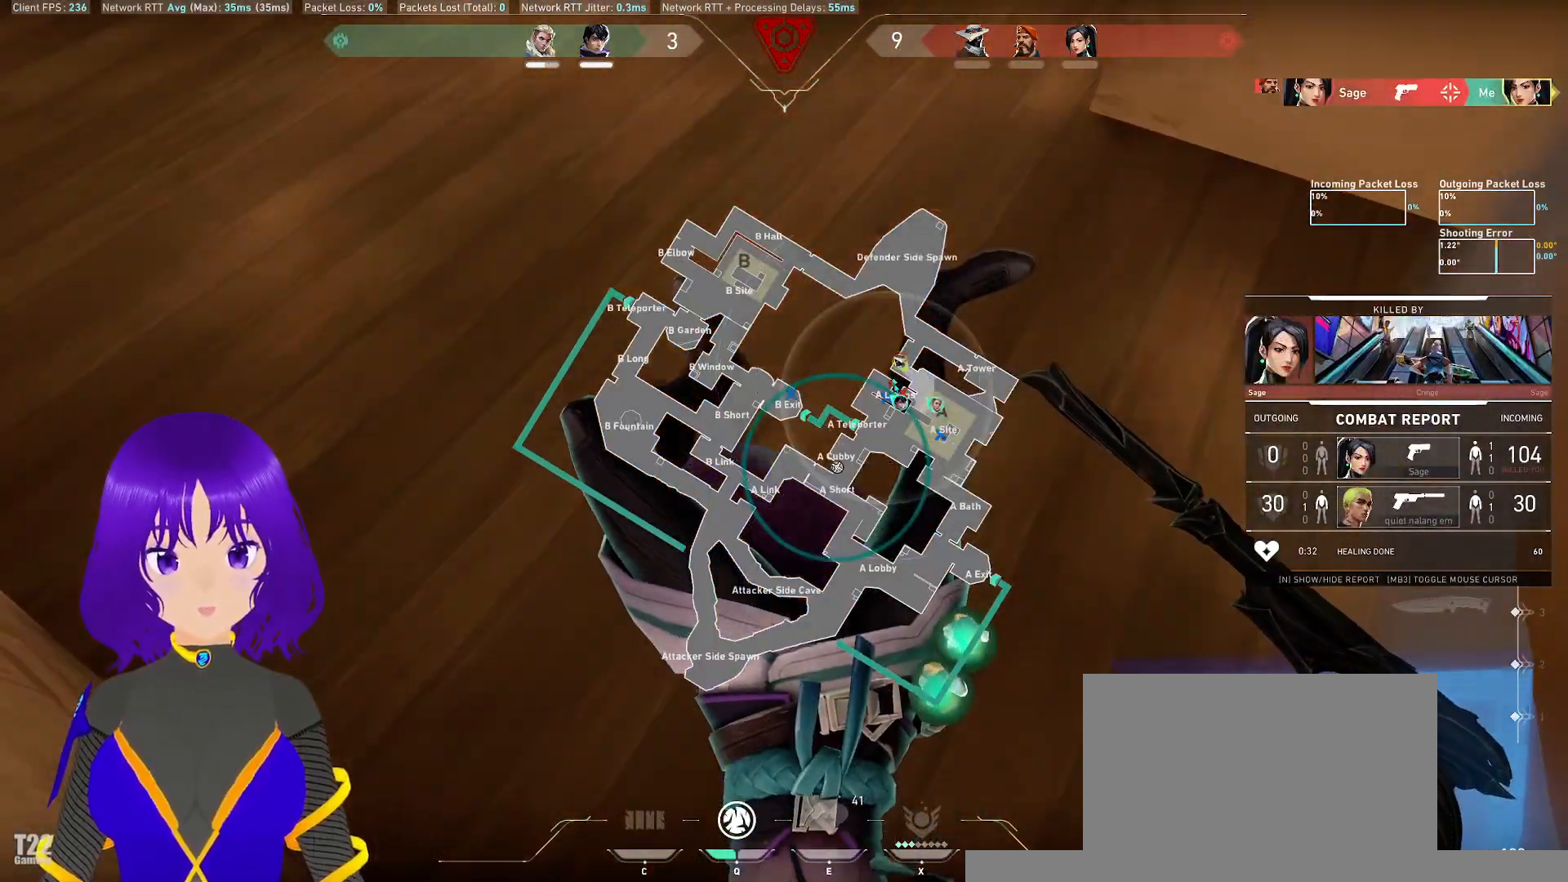
{"keys": [], "mouse": [], "events": [[33, "mouse_left", "down"], [133, "mouse_left", "up"]]}
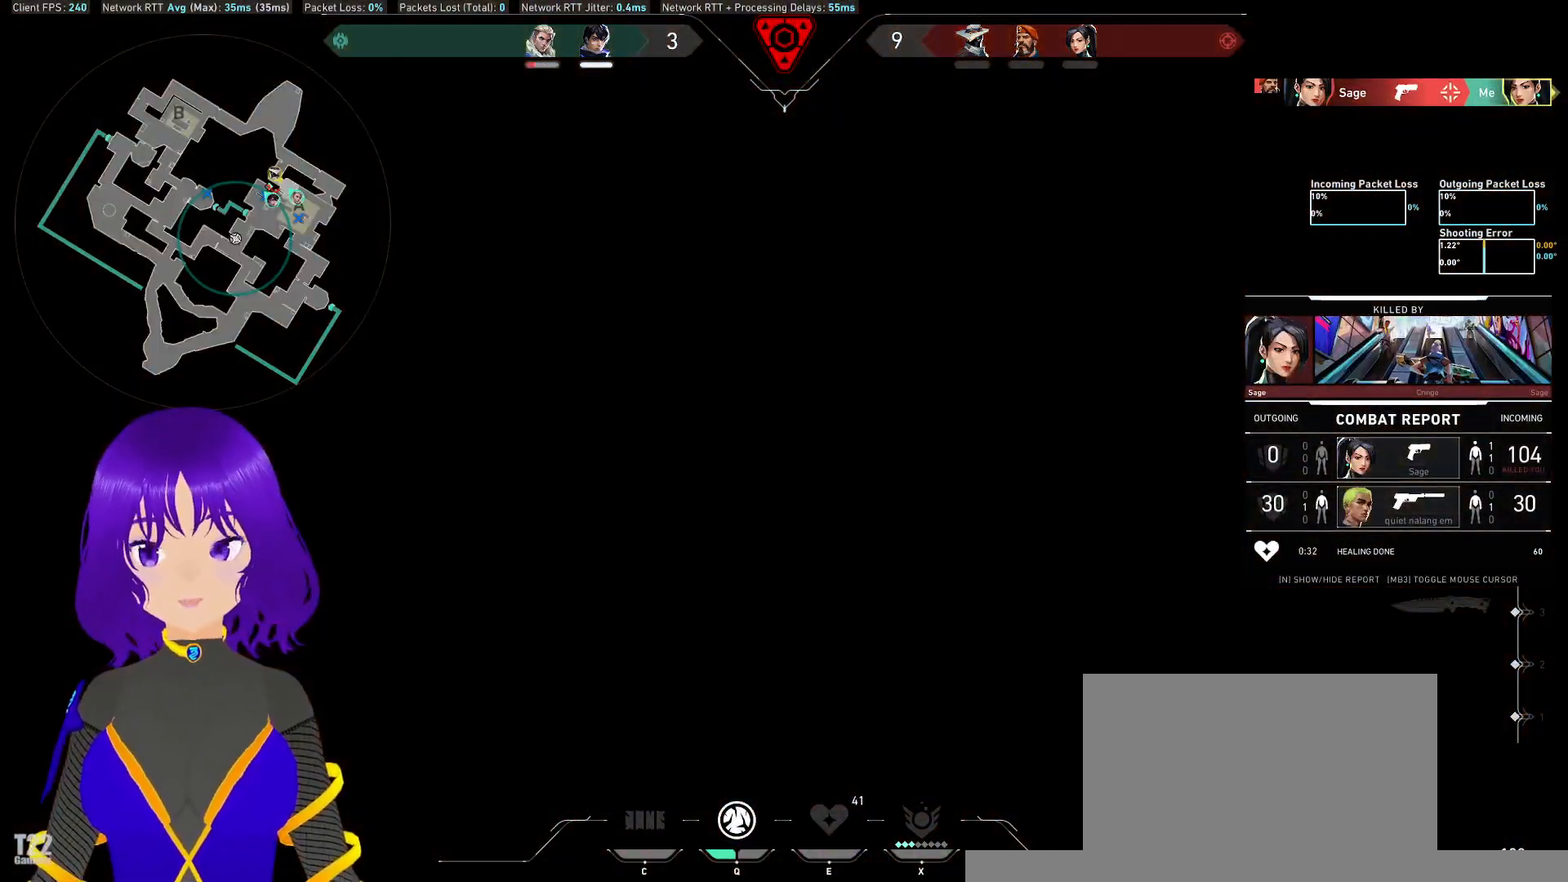
{"keys": [], "mouse": [], "events": [[283, "mouse_right", "down"], [433, "mouse_right", "up"]]}